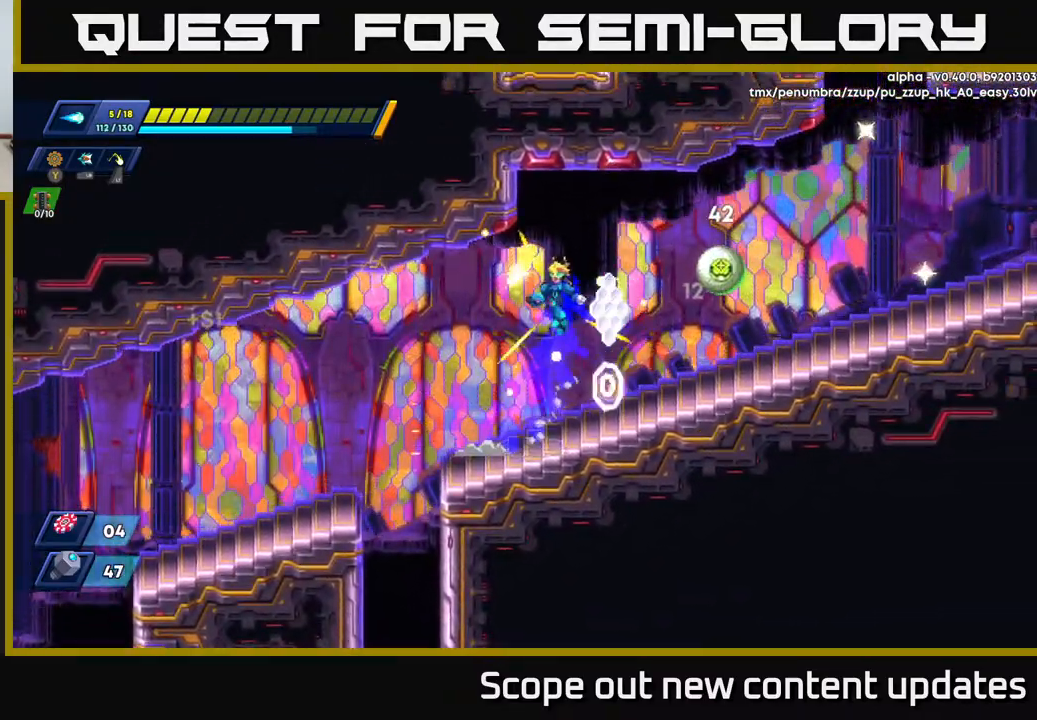
Gameplay with a controller (Xbox layout); each line is a JSON object with the inputs held at the frame after it. "events" lists button and stick changes between this image and that frame as [ms after this image, input, new state], when the widget could be followed in between.
{"buttons": [], "left_stick": "center", "right_stick": "center", "events": [[33, "A", "up"], [33, "DPAD_LEFT", "down"], [250, "DPAD_LEFT", "up"]]}
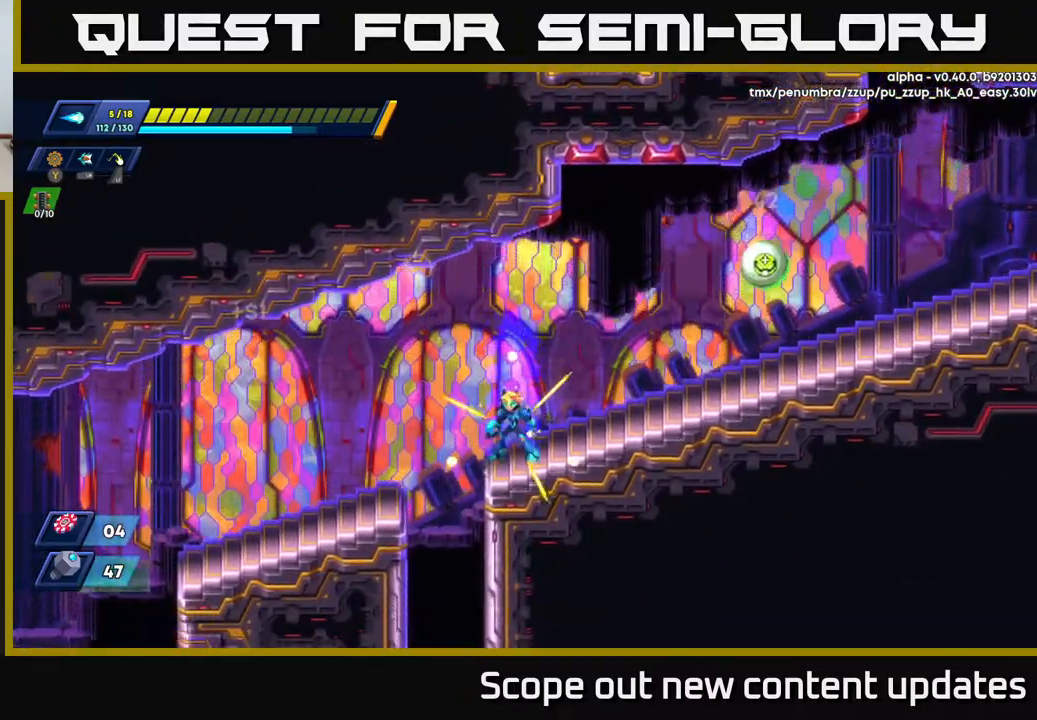
{"buttons": ["X"], "left_stick": "center", "right_stick": "center", "events": [[67, "A", "down"], [67, "DPAD_RIGHT", "down"], [283, "DPAD_RIGHT", "up"], [283, "X", "down"], [300, "A", "up"], [333, "X", "up"], [383, "X", "down"], [467, "X", "up"], [500, "X", "down"]]}
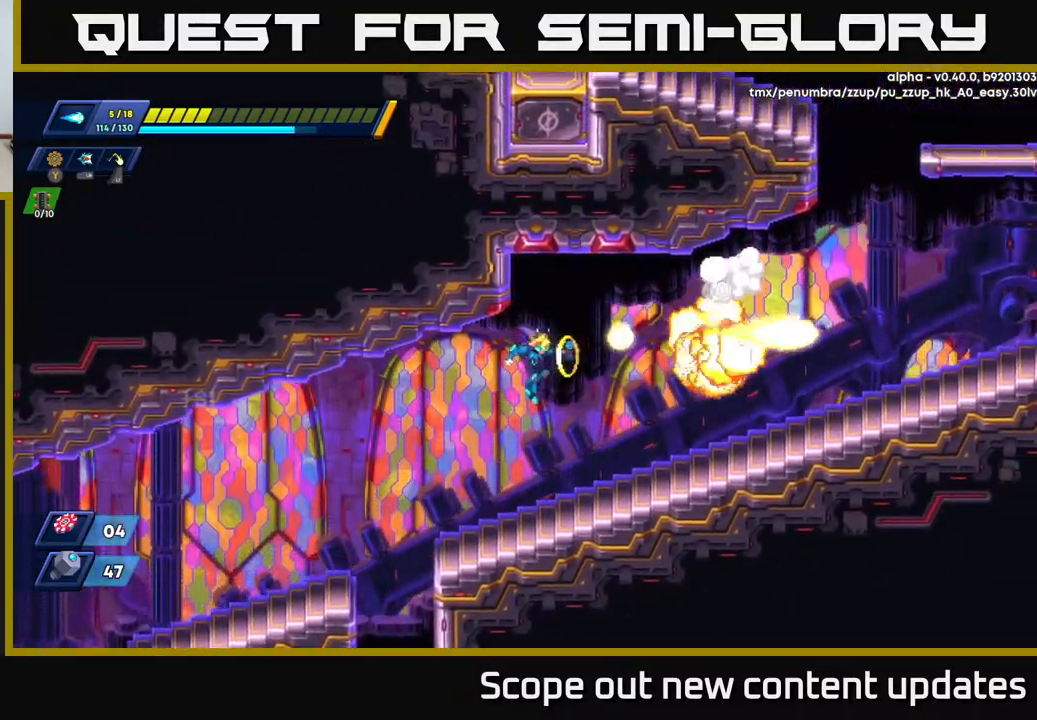
{"buttons": ["R2", "DPAD_RIGHT"], "left_stick": "center", "right_stick": "center", "events": [[50, "X", "up"], [100, "X", "down"], [167, "X", "up"], [317, "DPAD_RIGHT", "down"], [350, "R2", "down"]]}
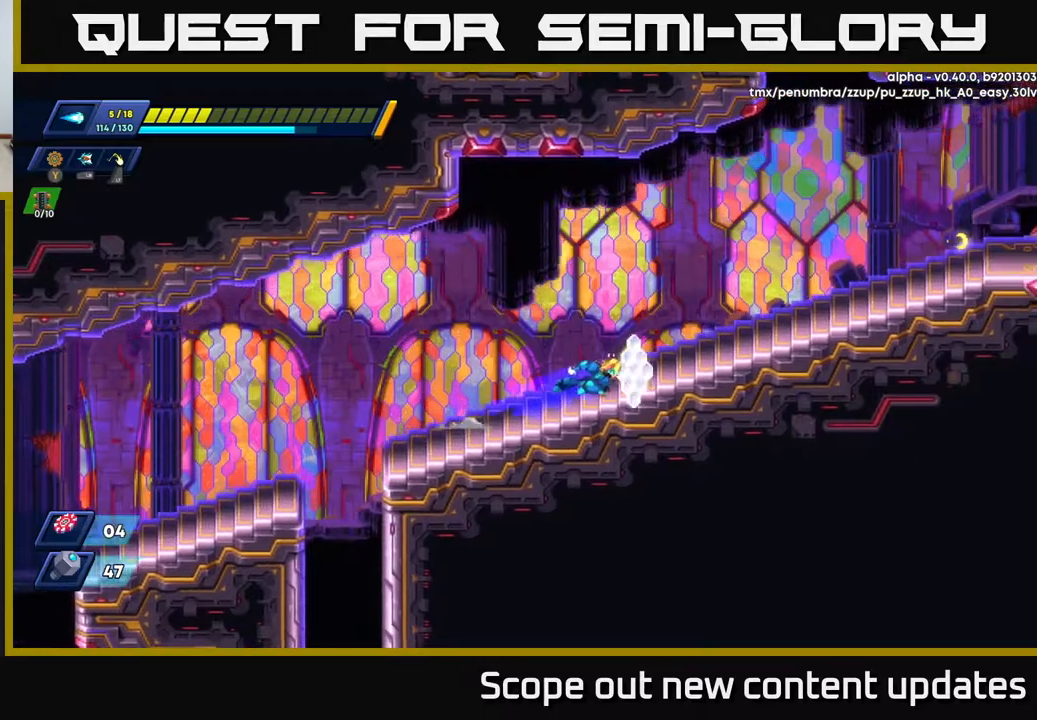
{"buttons": ["R2", "DPAD_RIGHT"], "left_stick": "center", "right_stick": "center", "events": [[233, "R2", "up"], [317, "R2", "down"]]}
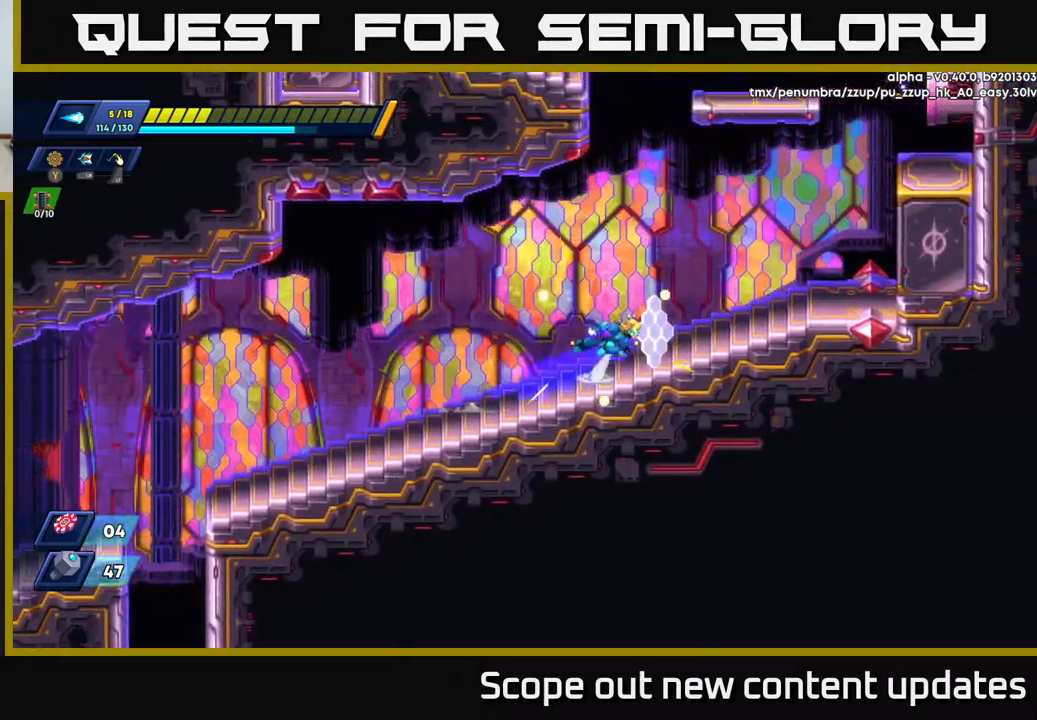
{"buttons": ["DPAD_LEFT"], "left_stick": "center", "right_stick": "center", "events": [[33, "A", "down"], [367, "DPAD_RIGHT", "up"], [417, "A", "up"], [417, "DPAD_LEFT", "down"], [417, "R2", "up"]]}
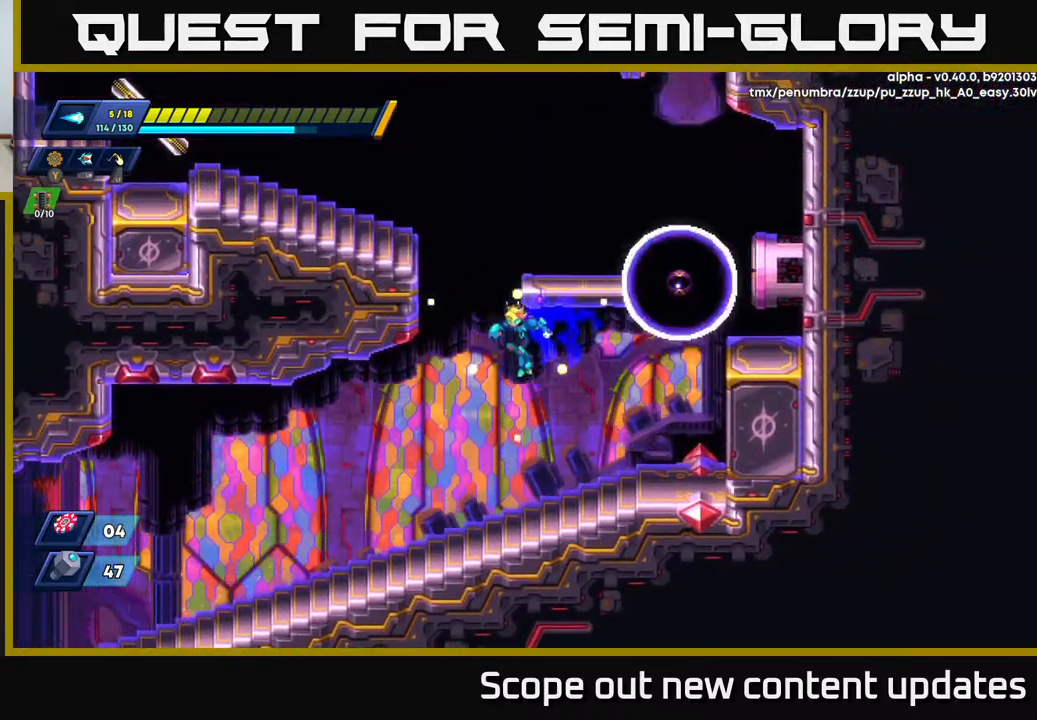
{"buttons": ["A", "DPAD_RIGHT"], "left_stick": "center", "right_stick": "center", "events": [[217, "DPAD_LEFT", "up"], [350, "A", "down"], [367, "DPAD_RIGHT", "down"]]}
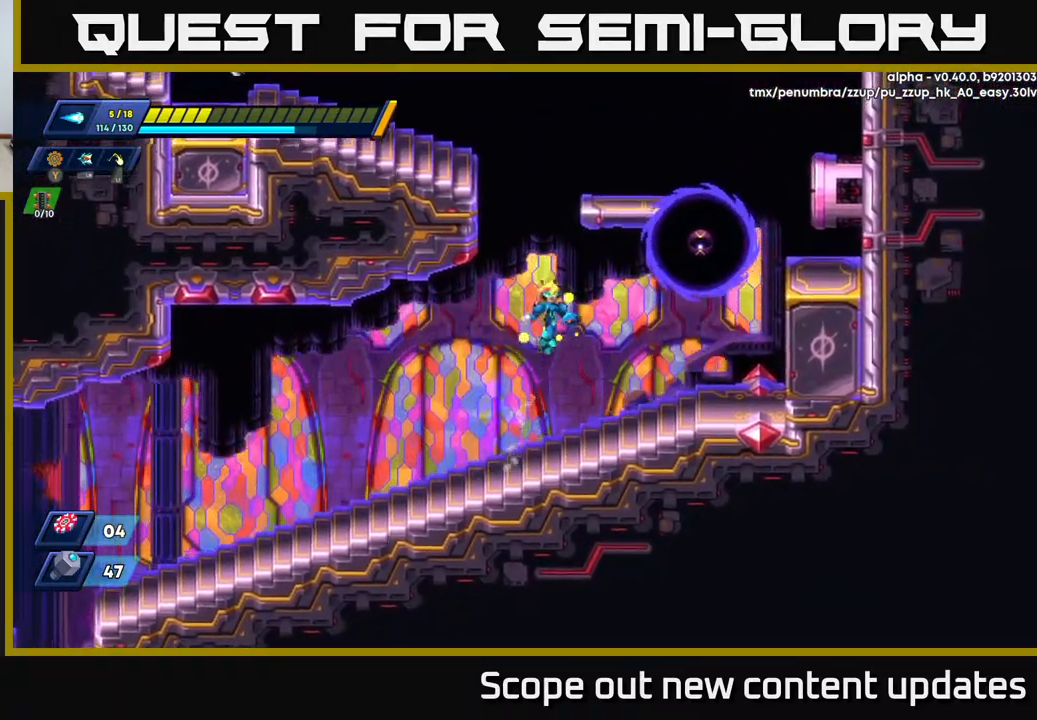
{"buttons": ["DPAD_RIGHT"], "left_stick": "center", "right_stick": "center", "events": [[50, "DPAD_RIGHT", "up"], [183, "X", "down"], [200, "A", "up"], [267, "X", "up"], [317, "DPAD_RIGHT", "down"]]}
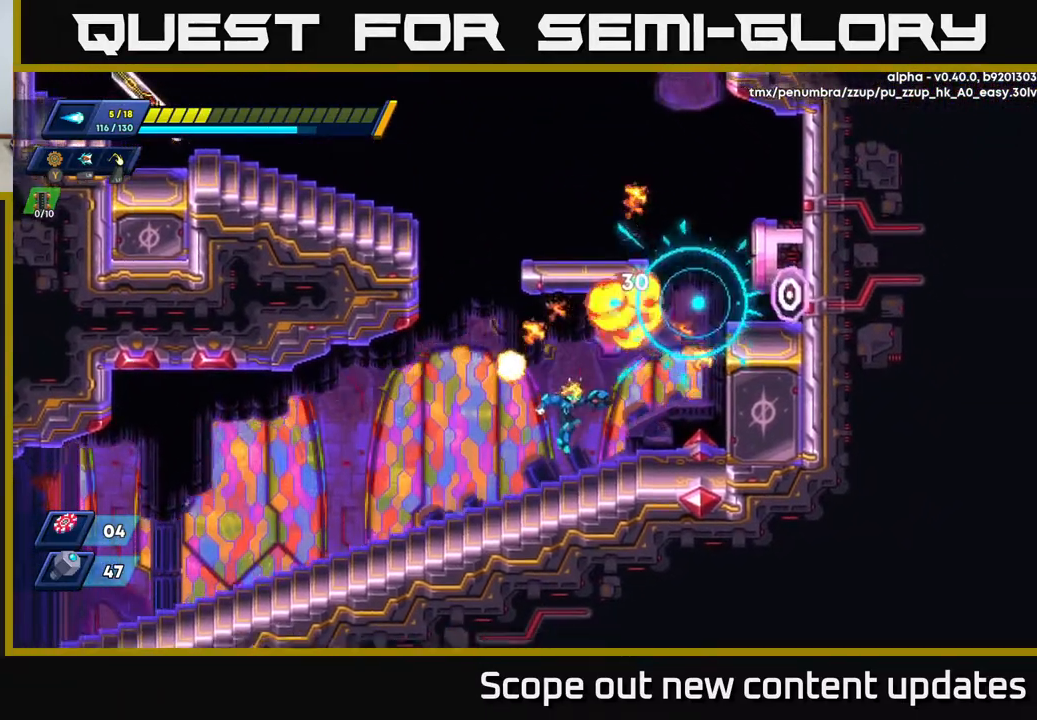
{"buttons": ["A", "R2", "DPAD_LEFT"], "left_stick": "center", "right_stick": "center", "events": [[183, "R2", "down"], [267, "A", "down"], [350, "A", "up"], [417, "A", "down"], [417, "DPAD_RIGHT", "up"], [450, "DPAD_LEFT", "down"]]}
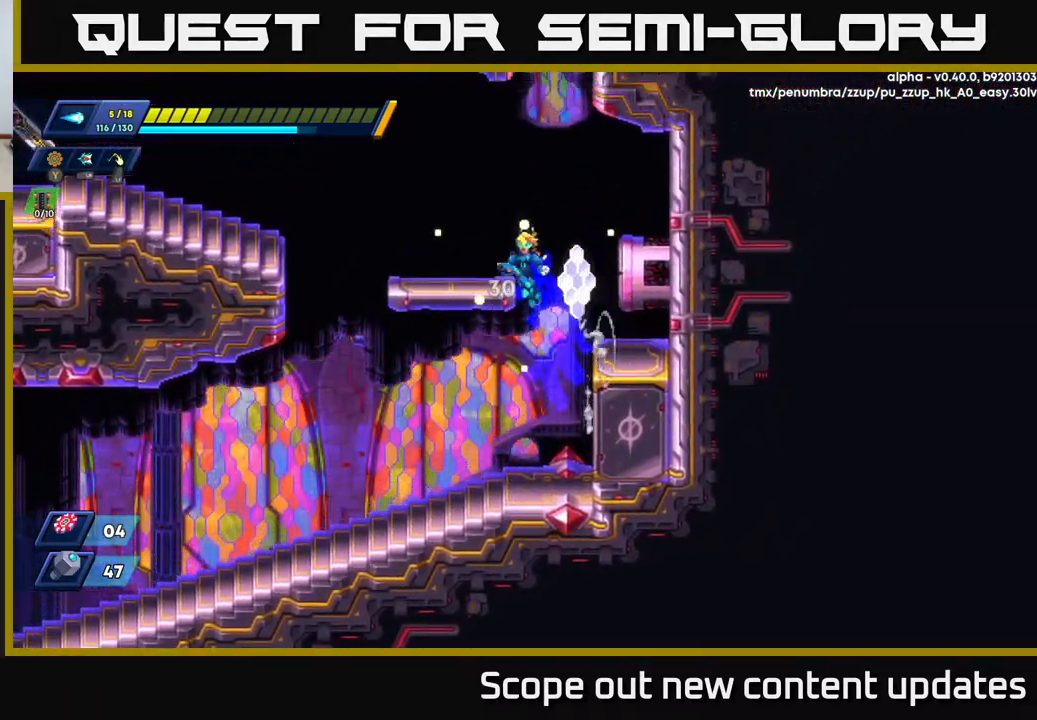
{"buttons": ["R2", "DPAD_LEFT"], "left_stick": "center", "right_stick": "center", "events": [[167, "A", "up"], [250, "DPAD_LEFT", "up"], [250, "R2", "up"], [383, "DPAD_LEFT", "down"], [450, "R2", "down"]]}
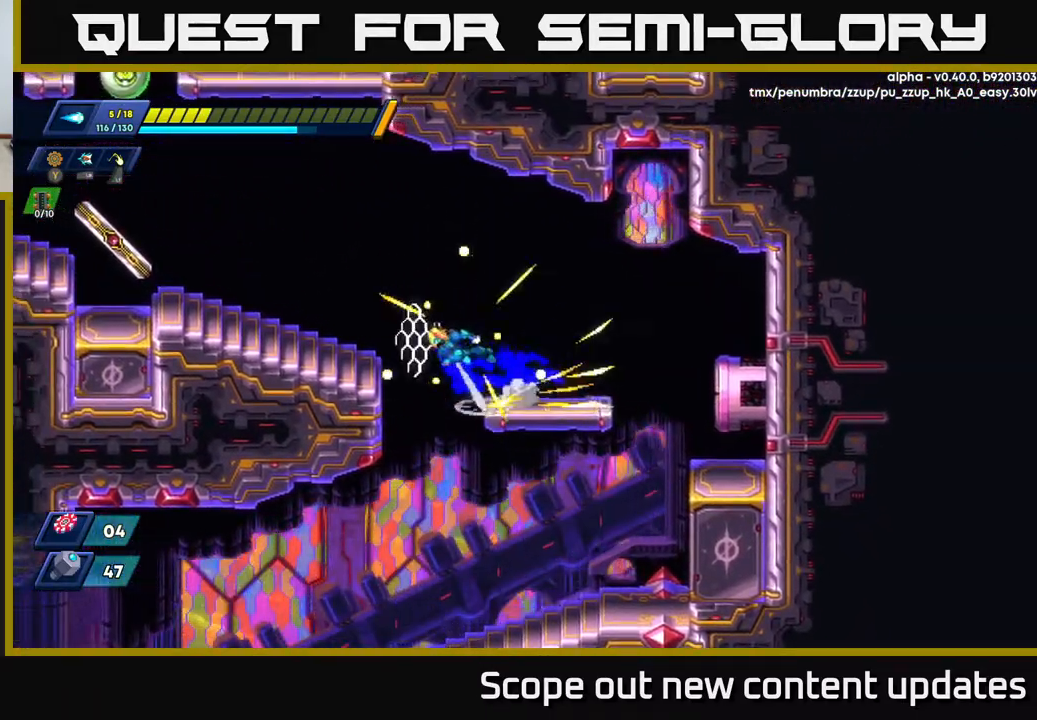
{"buttons": ["R2"], "left_stick": "center", "right_stick": "center", "events": [[17, "A", "down"], [300, "A", "up"], [450, "DPAD_LEFT", "up"]]}
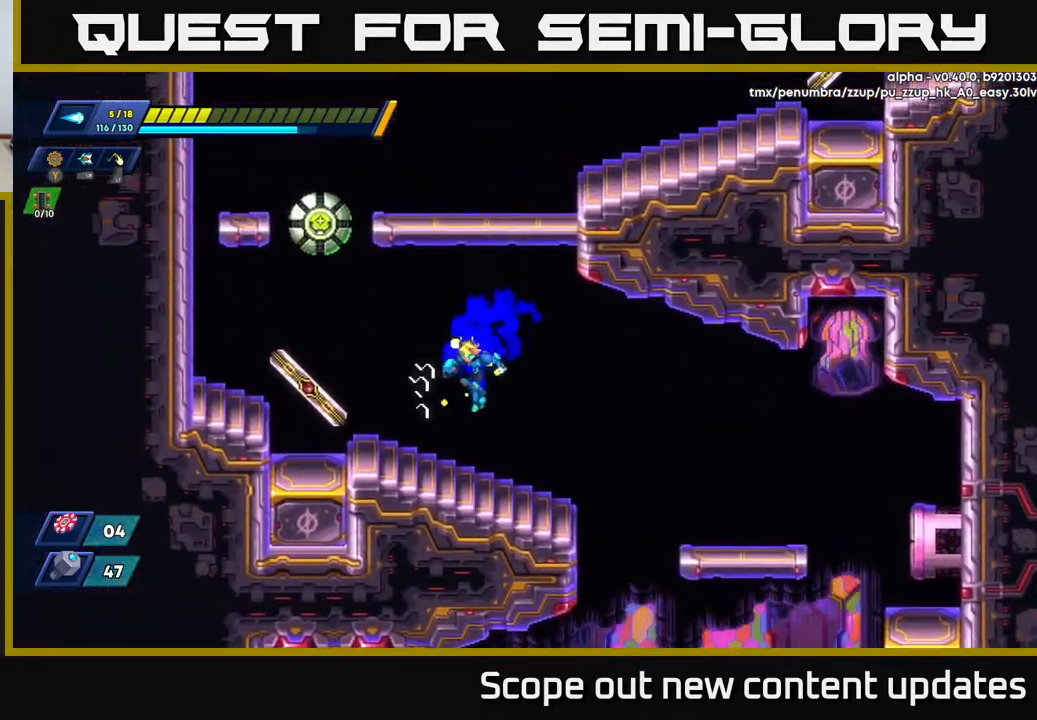
{"buttons": ["DPAD_LEFT"], "left_stick": "center", "right_stick": "center", "events": [[33, "R2", "up"], [183, "DPAD_RIGHT", "down"], [400, "DPAD_RIGHT", "up"], [450, "DPAD_LEFT", "down"]]}
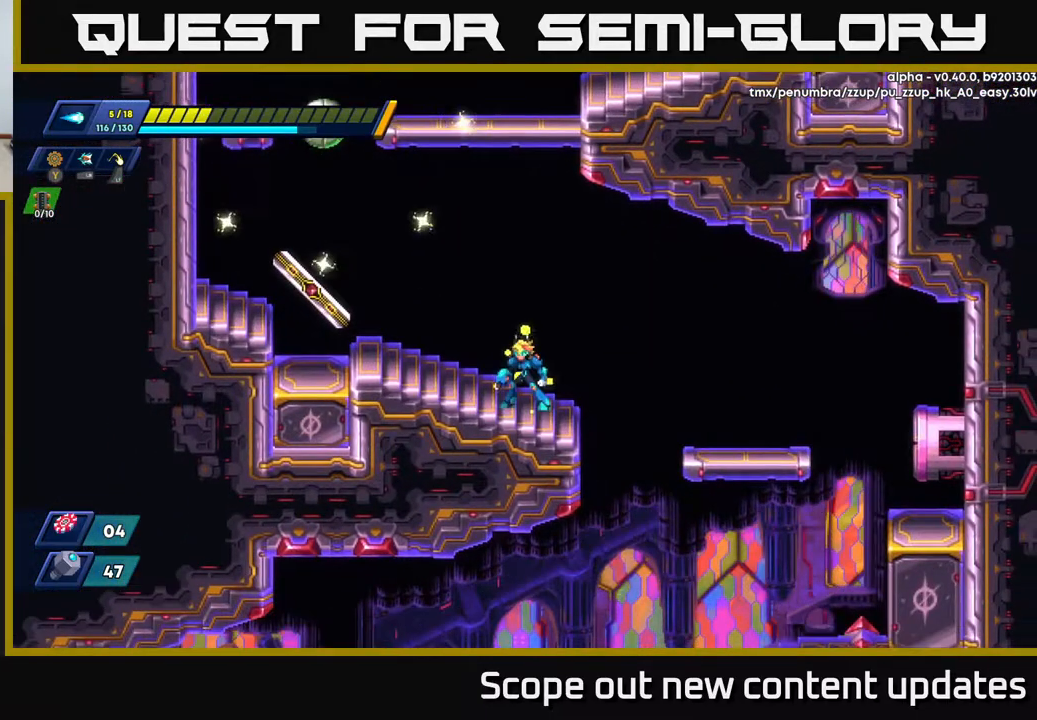
{"buttons": [], "left_stick": "center", "right_stick": "center", "events": [[17, "DPAD_LEFT", "up"], [283, "DPAD_LEFT", "down"], [500, "DPAD_LEFT", "up"]]}
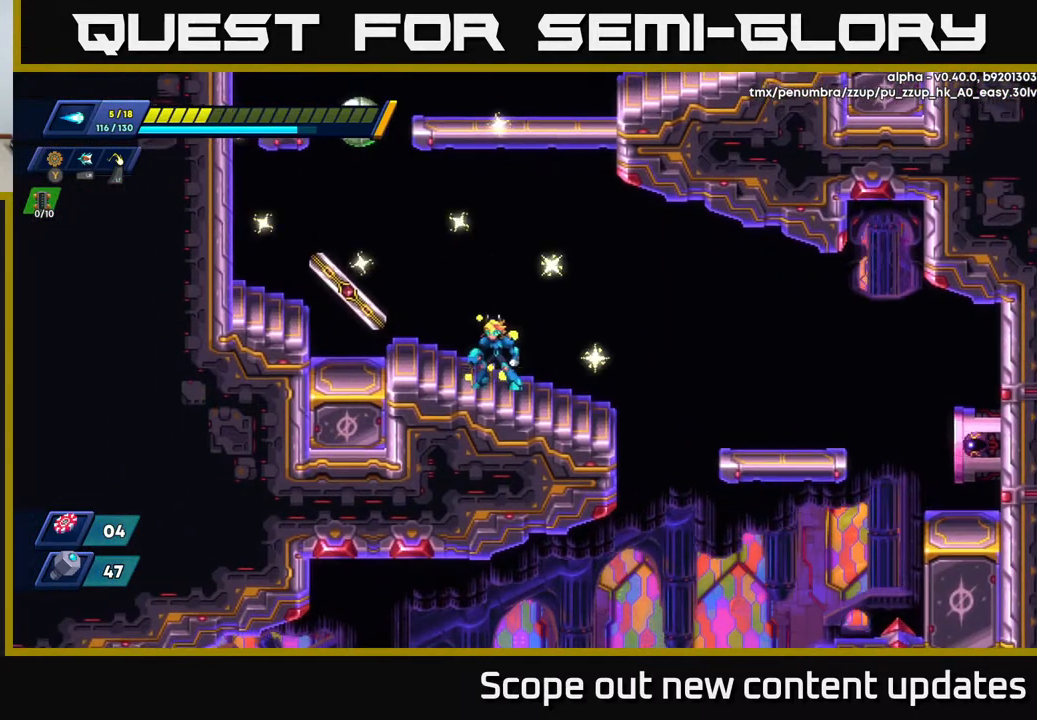
{"buttons": [], "left_stick": "center", "right_stick": "center", "events": []}
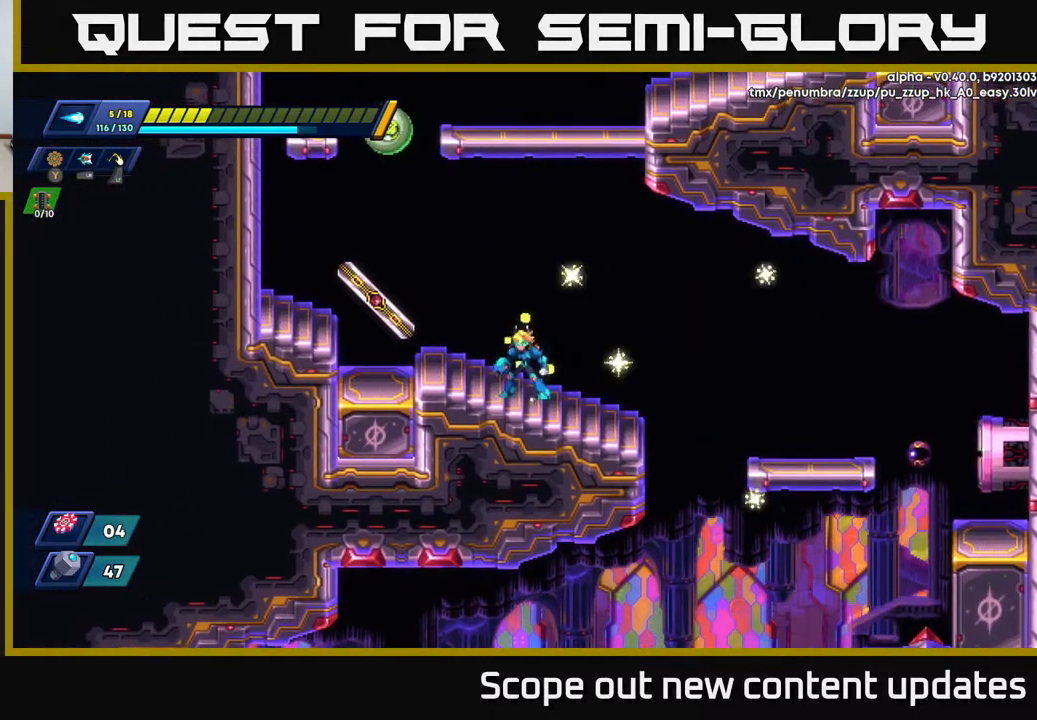
{"buttons": ["A", "X"], "left_stick": "center", "right_stick": "center", "events": [[150, "A", "down"], [483, "X", "down"]]}
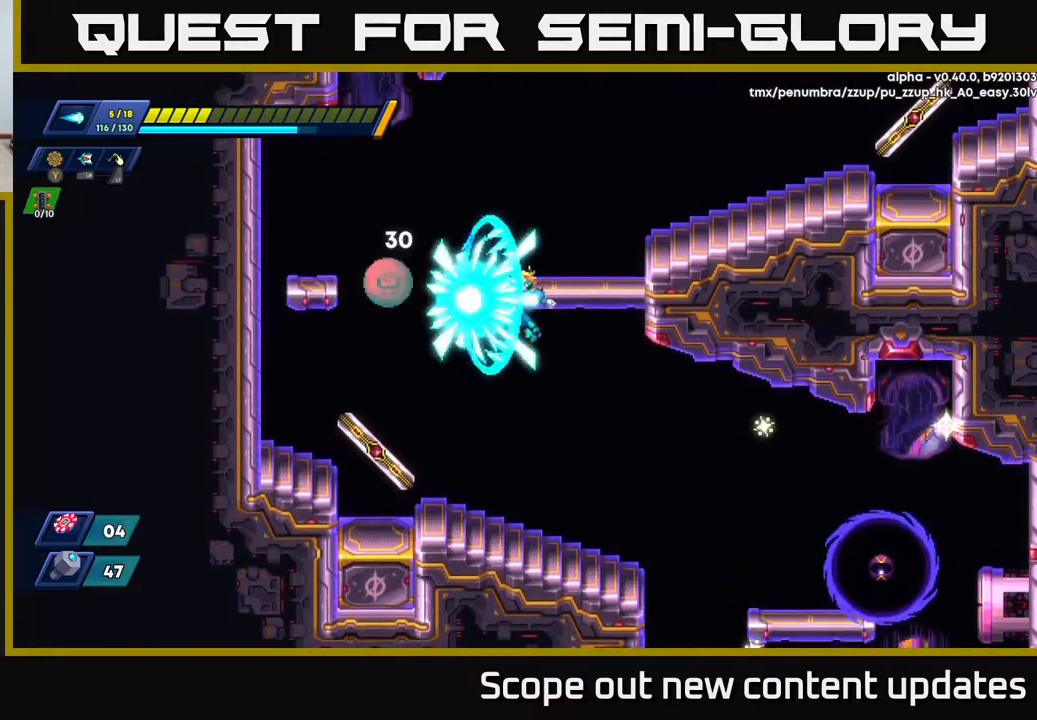
{"buttons": [], "left_stick": "center", "right_stick": "center", "events": [[17, "A", "up"], [50, "X", "up"], [83, "X", "down"], [150, "X", "up"], [183, "X", "down"], [267, "X", "up"]]}
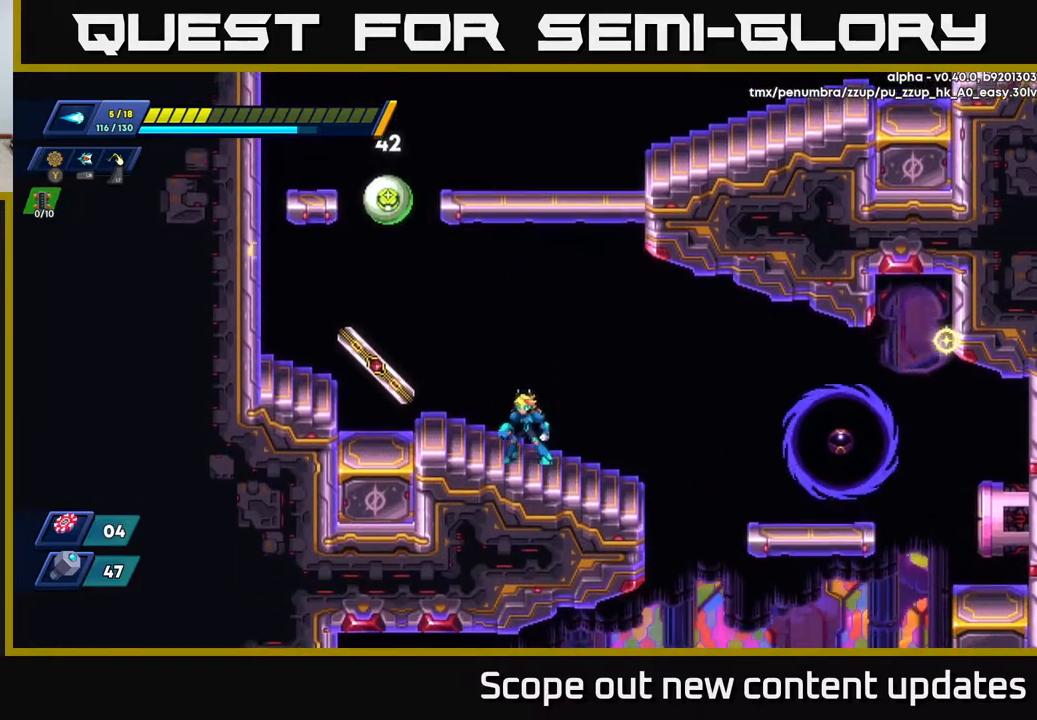
{"buttons": [], "left_stick": "center", "right_stick": "center", "events": [[67, "A", "down"], [333, "DPAD_LEFT", "down"], [383, "DPAD_LEFT", "up"], [383, "X", "down"], [417, "A", "up"], [450, "X", "up"]]}
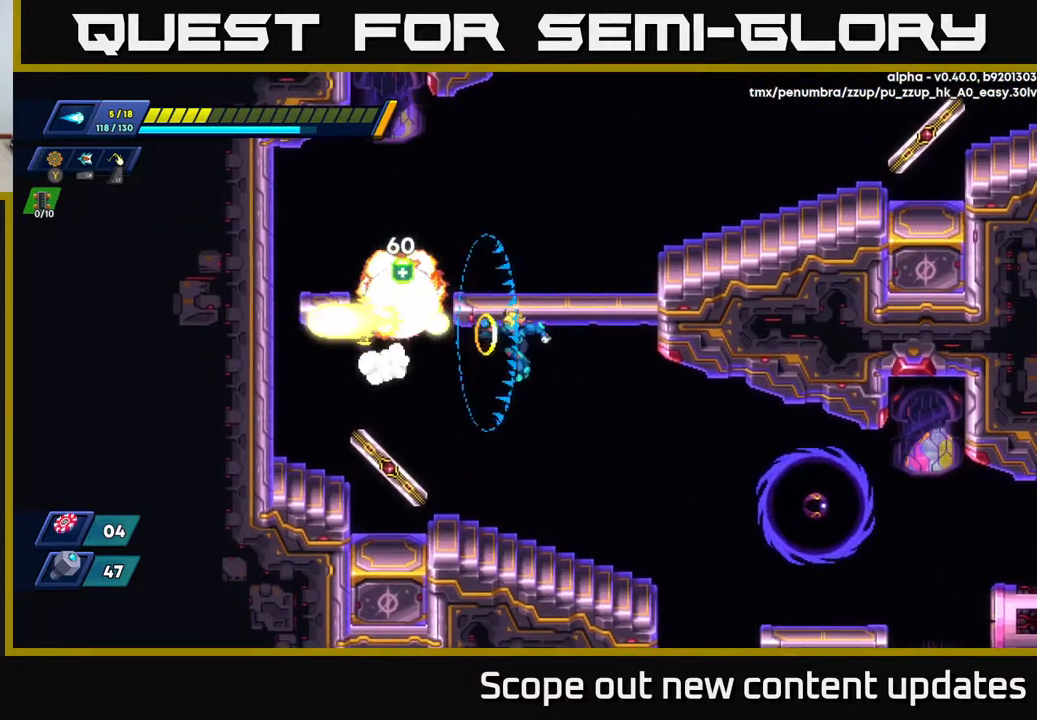
{"buttons": ["A", "R2", "DPAD_LEFT"], "left_stick": "center", "right_stick": "center", "events": [[17, "X", "down"], [67, "X", "up"], [133, "X", "down"], [200, "X", "up"], [433, "DPAD_LEFT", "down"], [467, "A", "down"], [467, "R2", "down"]]}
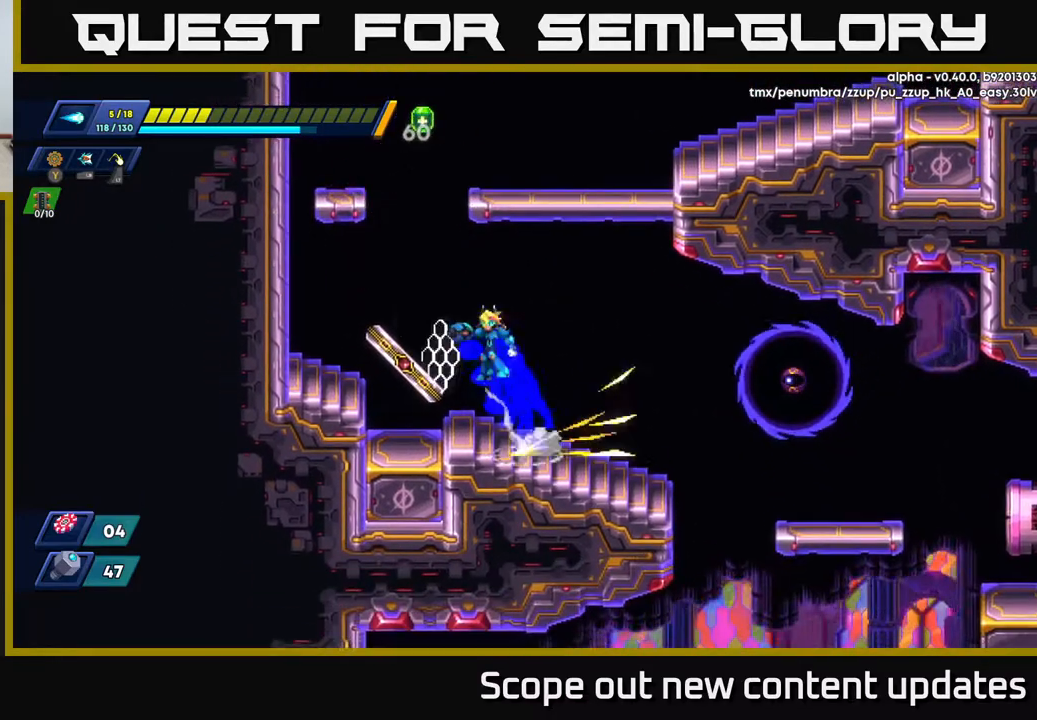
{"buttons": ["A", "R2", "DPAD_RIGHT"], "left_stick": "center", "right_stick": "center", "events": [[100, "A", "up"], [117, "R2", "up"], [217, "DPAD_LEFT", "up"], [367, "A", "down"], [383, "R2", "down"], [500, "DPAD_RIGHT", "down"]]}
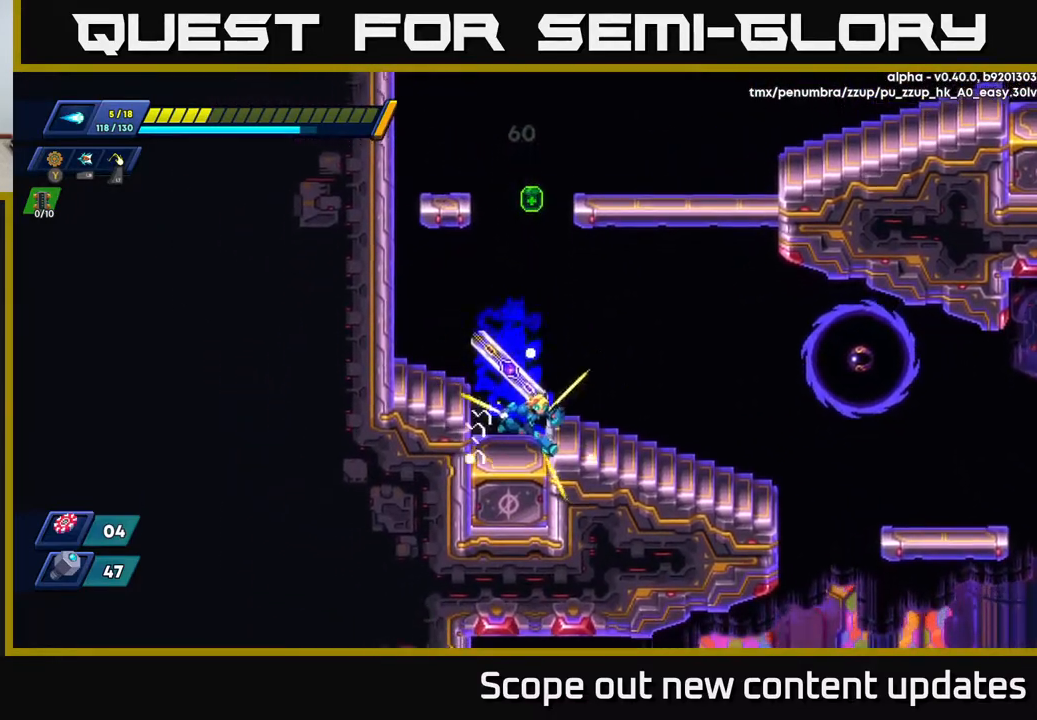
{"buttons": ["R2", "DPAD_LEFT"], "left_stick": "center", "right_stick": "center", "events": [[133, "A", "up"], [133, "DPAD_RIGHT", "up"], [217, "A", "down"], [400, "DPAD_RIGHT", "down"], [433, "DPAD_RIGHT", "up"], [450, "A", "up"], [450, "DPAD_LEFT", "down"]]}
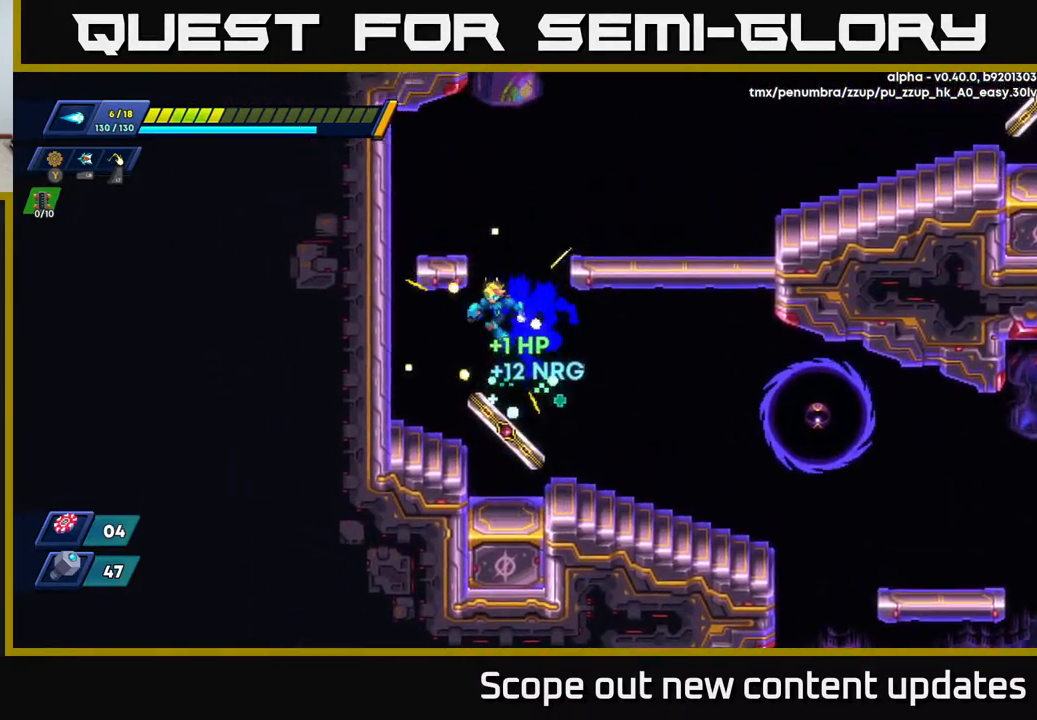
{"buttons": ["A", "R2", "DPAD_LEFT"], "left_stick": "center", "right_stick": "center", "events": [[50, "R2", "up"], [333, "DPAD_LEFT", "up"], [383, "R2", "down"], [400, "A", "down"], [467, "DPAD_LEFT", "down"]]}
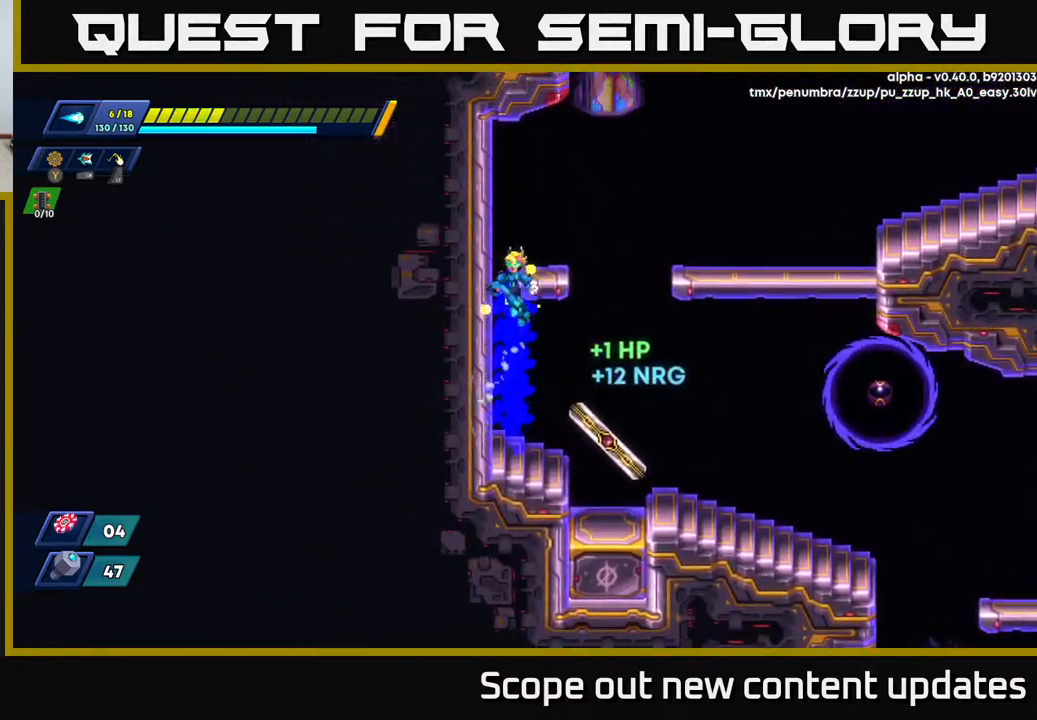
{"buttons": ["A", "R2", "DPAD_RIGHT"], "left_stick": "center", "right_stick": "center", "events": [[133, "A", "up"], [233, "DPAD_LEFT", "up"], [250, "A", "down"], [250, "DPAD_RIGHT", "down"]]}
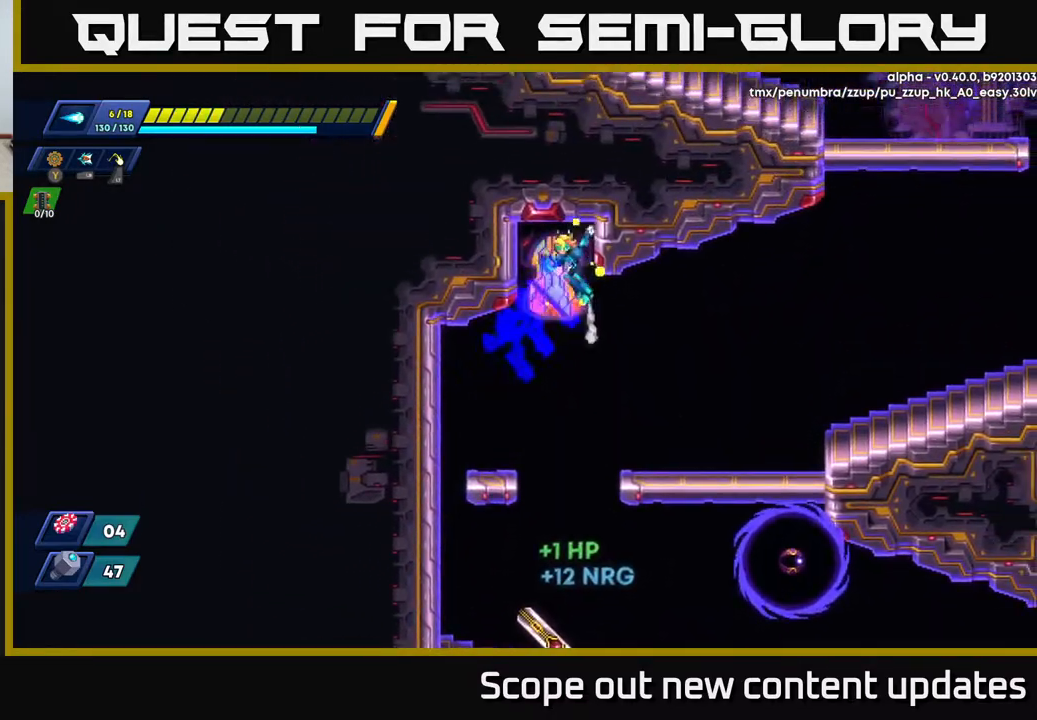
{"buttons": [], "left_stick": "center", "right_stick": "center", "events": [[117, "A", "up"], [150, "R2", "up"], [500, "DPAD_RIGHT", "up"]]}
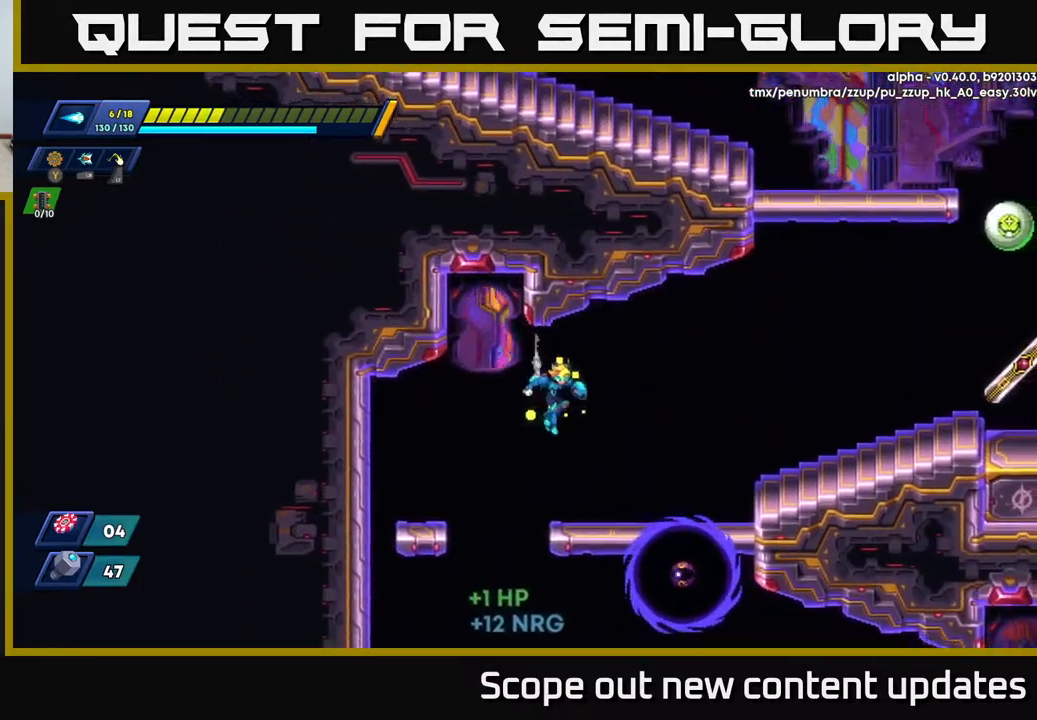
{"buttons": ["X"], "left_stick": "center", "right_stick": "center", "events": [[150, "DPAD_RIGHT", "down"], [200, "DPAD_RIGHT", "up"], [450, "X", "down"]]}
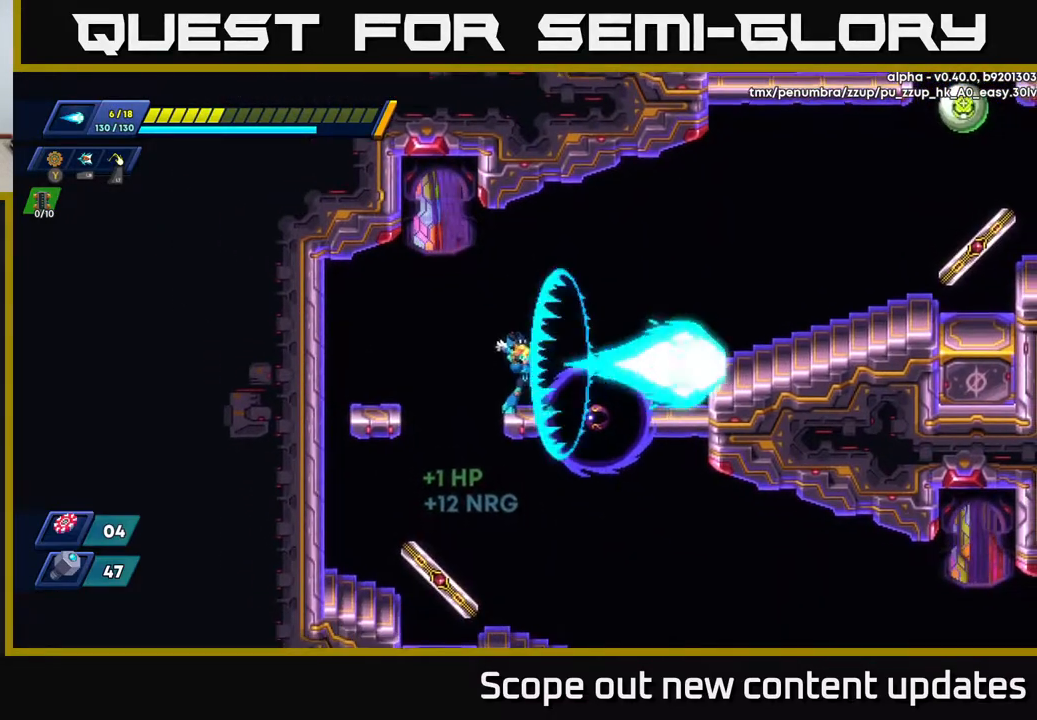
{"buttons": ["DPAD_LEFT"], "left_stick": "center", "right_stick": "center", "events": [[17, "X", "up"], [83, "X", "down"], [150, "X", "up"], [233, "X", "down"], [300, "X", "up"], [350, "X", "down"], [383, "DPAD_LEFT", "down"], [450, "X", "up"]]}
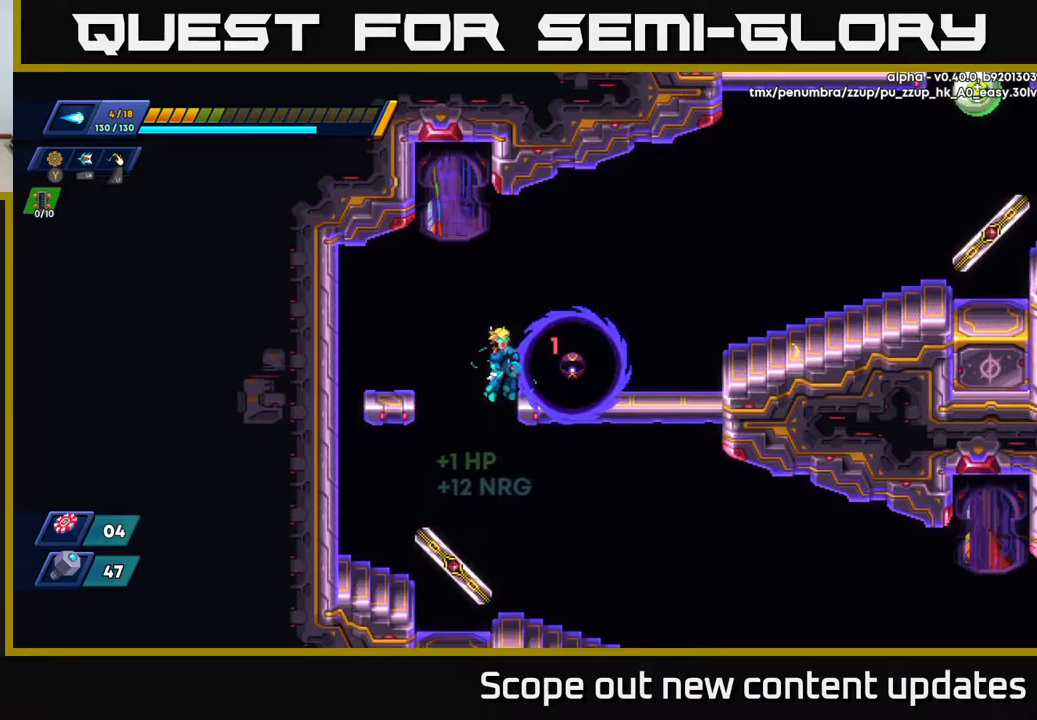
{"buttons": [], "left_stick": "center", "right_stick": "center", "events": [[333, "DPAD_LEFT", "up"], [383, "DPAD_RIGHT", "down"], [450, "DPAD_RIGHT", "up"]]}
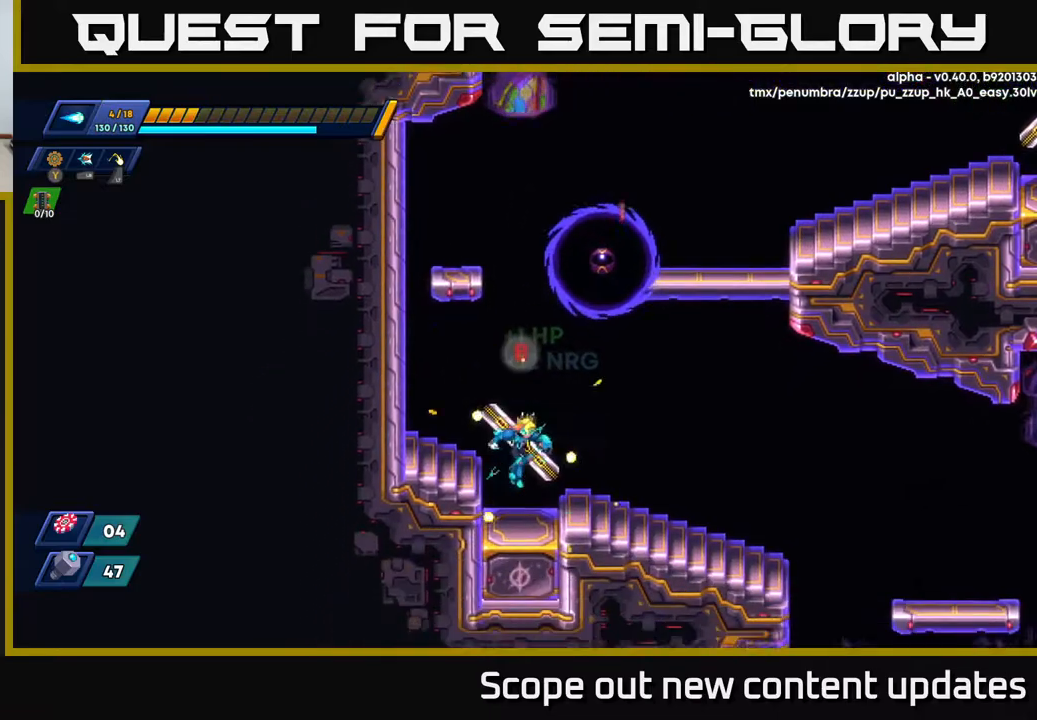
{"buttons": ["A", "DPAD_LEFT"], "left_stick": "center", "right_stick": "center", "events": [[17, "A", "down"], [100, "X", "down"], [150, "A", "up"], [183, "X", "up"], [383, "A", "down"], [383, "DPAD_LEFT", "down"]]}
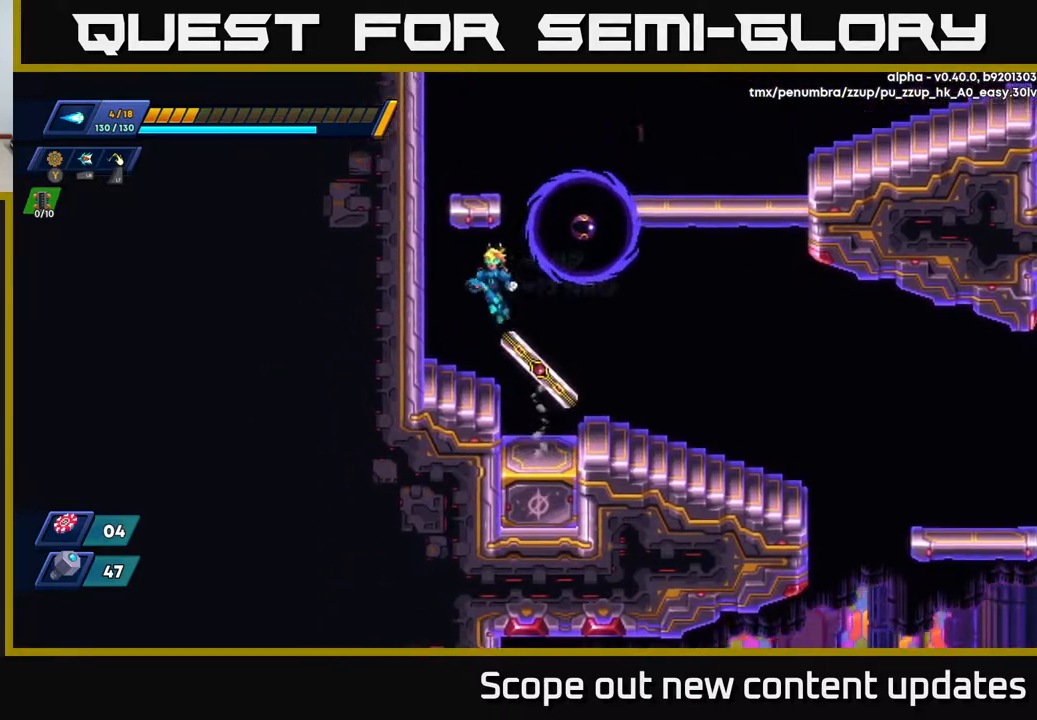
{"buttons": ["DPAD_LEFT"], "left_stick": "center", "right_stick": "center", "events": [[150, "DPAD_LEFT", "up"], [167, "A", "up"], [183, "DPAD_RIGHT", "down"], [233, "DPAD_RIGHT", "up"], [233, "X", "down"], [283, "X", "up"], [350, "X", "down"], [400, "X", "up"], [450, "DPAD_LEFT", "down"]]}